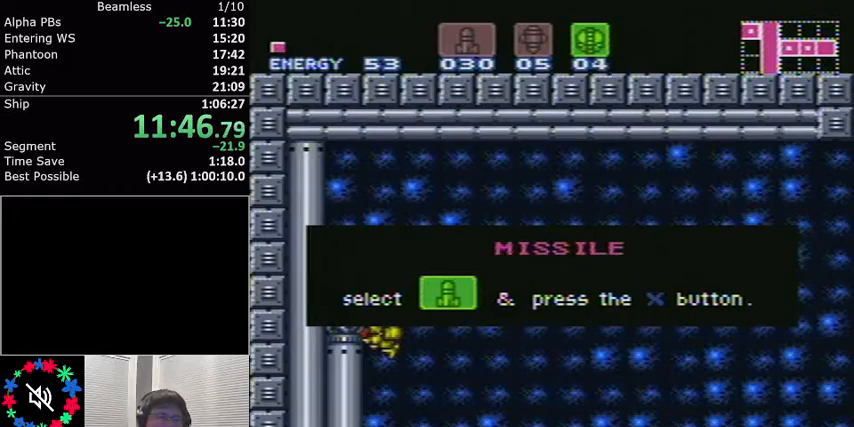
Gameplay with a controller (Nintendo layout); each line is a JSON object with the inputs held at the frame after it. "events" lists button and stick changes between this image and that frame as [ms after this image, input, new state], when the widget could be followed in between. Not read: L3 R3.
{"buttons": ["A", "L1", "DPAD_LEFT"], "events": []}
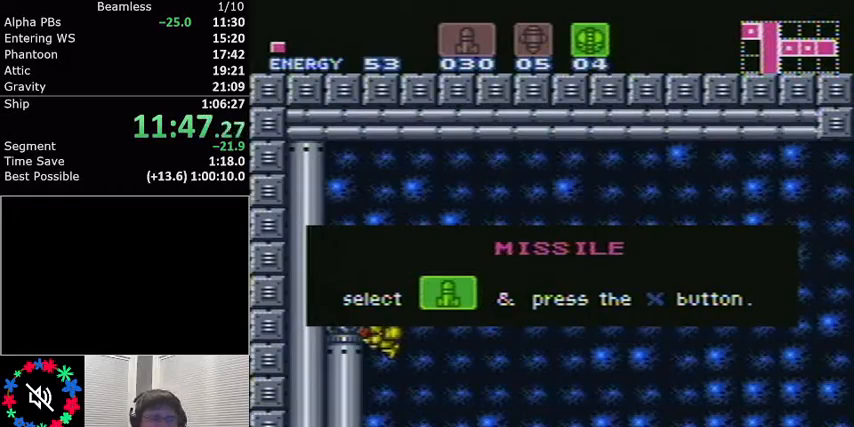
{"buttons": ["DPAD_LEFT"], "events": [[467, "A", "up"], [467, "L1", "up"]]}
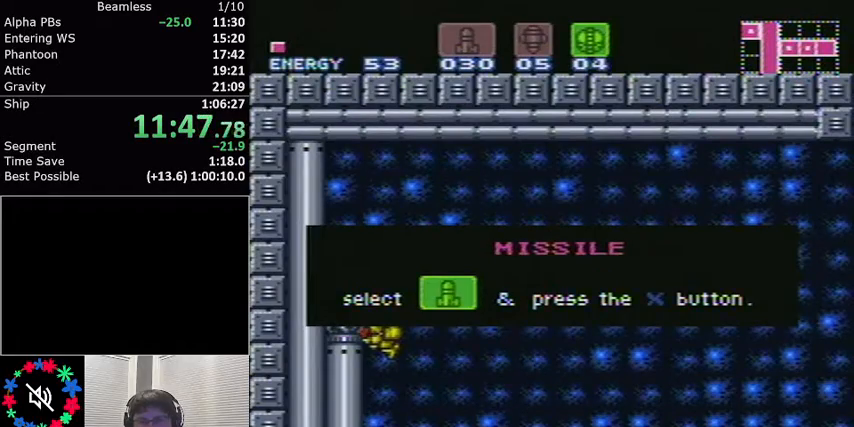
{"buttons": ["L1", "DPAD_RIGHT"], "events": [[301, "DPAD_LEFT", "up"], [334, "DPAD_RIGHT", "down"], [334, "L1", "down"]]}
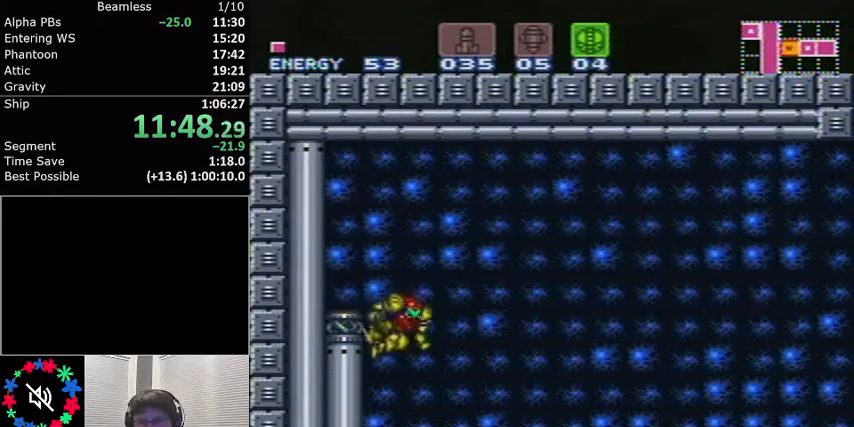
{"buttons": ["L1", "R1", "DPAD_RIGHT"], "events": [[334, "R1", "down"], [400, "R1", "up"], [467, "R1", "down"]]}
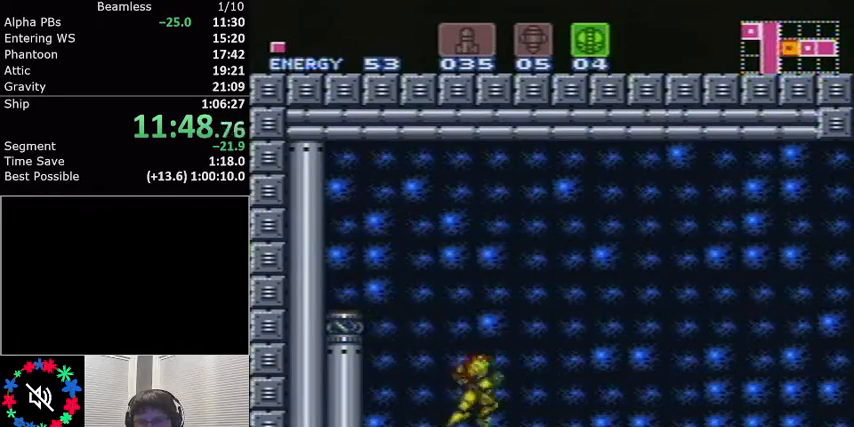
{"buttons": ["A", "L1", "DPAD_RIGHT"], "events": [[34, "R1", "up"], [67, "R1", "down"], [134, "R1", "up"], [167, "R1", "down"], [234, "R1", "up"], [301, "R1", "down"], [334, "R1", "up"], [434, "A", "down"]]}
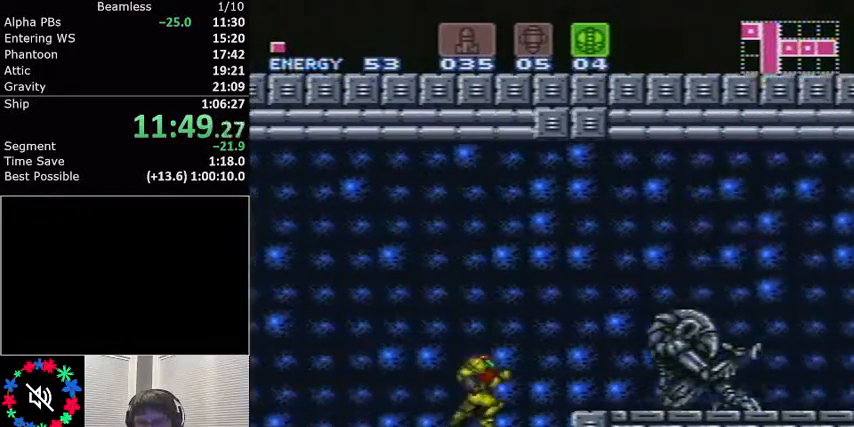
{"buttons": ["L1"], "events": [[300, "A", "up"], [400, "DPAD_RIGHT", "up"], [400, "L1", "up"], [500, "L1", "down"]]}
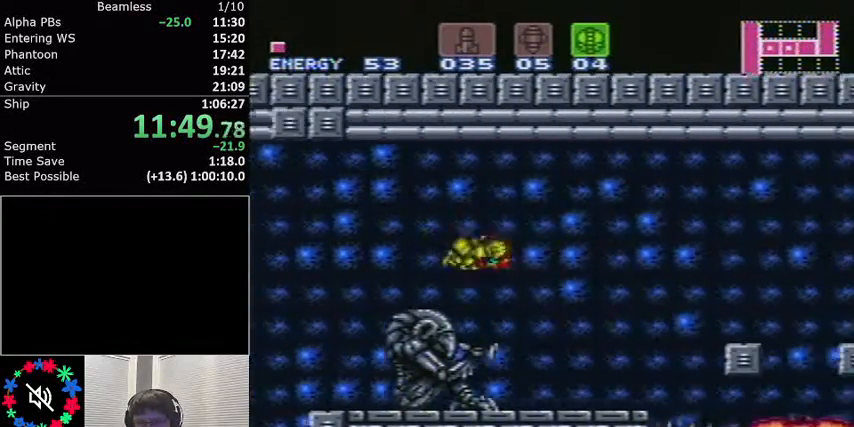
{"buttons": ["L1", "DPAD_RIGHT"], "events": [[34, "DPAD_LEFT", "down"], [401, "DPAD_LEFT", "up"], [467, "DPAD_RIGHT", "down"]]}
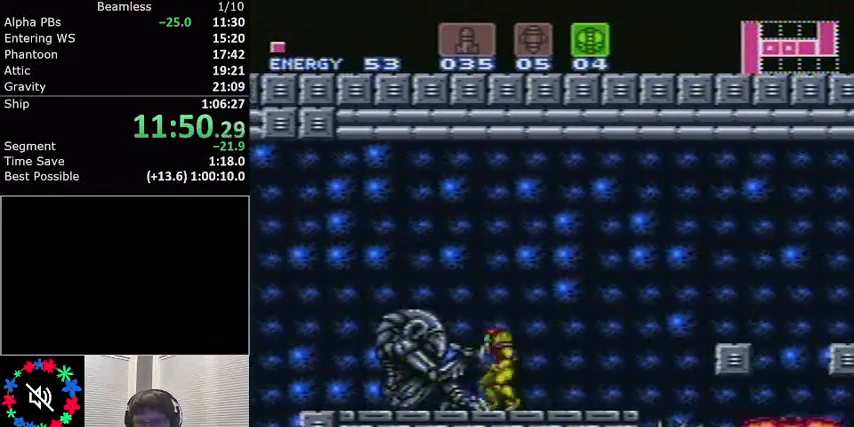
{"buttons": ["A", "L1", "DPAD_RIGHT"], "events": [[400, "A", "down"]]}
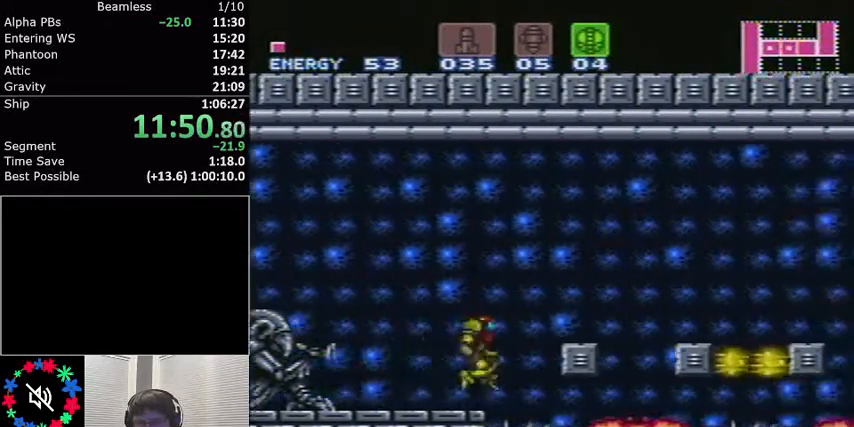
{"buttons": ["A", "L1", "DPAD_RIGHT"], "events": []}
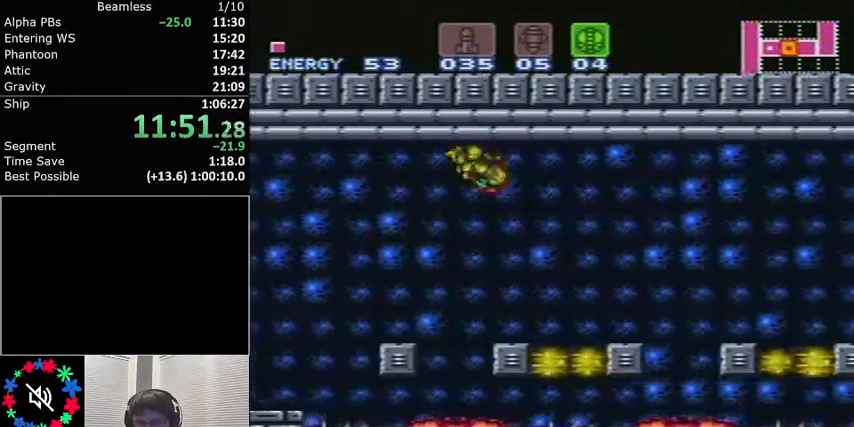
{"buttons": ["A", "L1", "DPAD_RIGHT"], "events": [[67, "DPAD_RIGHT", "up"], [200, "DPAD_LEFT", "down"], [267, "DPAD_LEFT", "up"], [300, "DPAD_RIGHT", "down"]]}
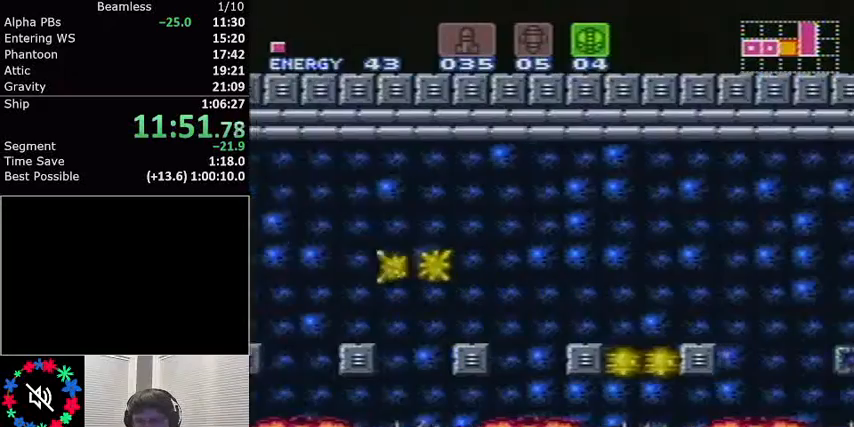
{"buttons": ["X", "L1"], "events": [[434, "A", "up"], [468, "DPAD_RIGHT", "up"], [468, "X", "down"]]}
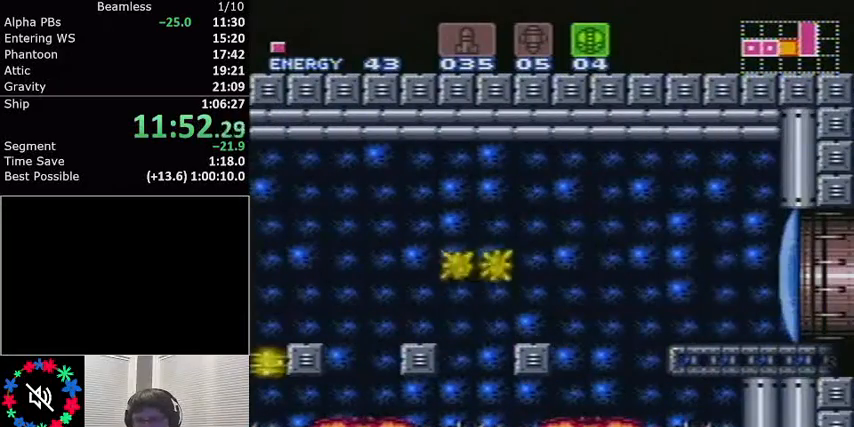
{"buttons": ["L1", "DPAD_RIGHT"], "events": [[67, "X", "up"], [167, "DPAD_RIGHT", "down"]]}
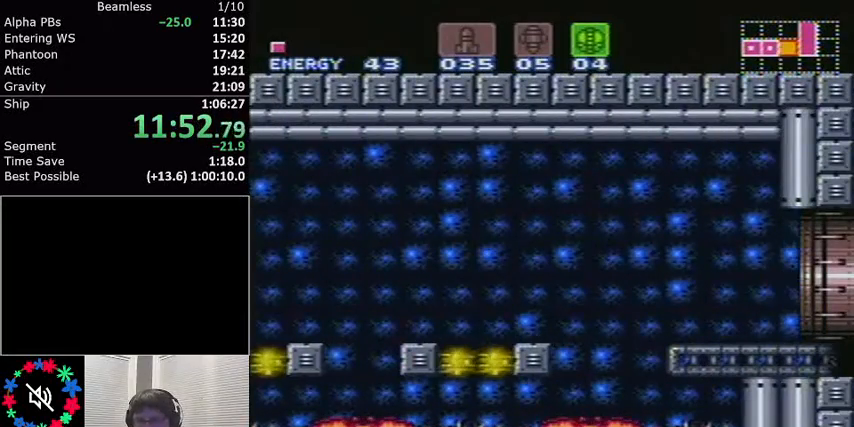
{"buttons": ["L1", "DPAD_RIGHT"], "events": []}
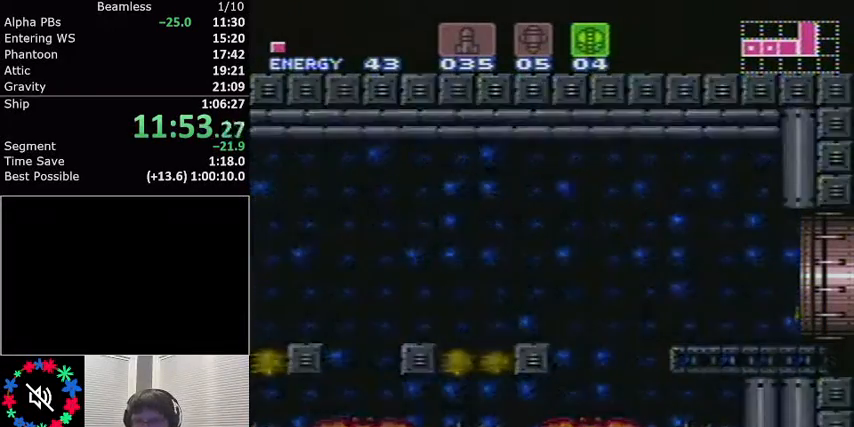
{"buttons": ["L1", "DPAD_RIGHT"], "events": []}
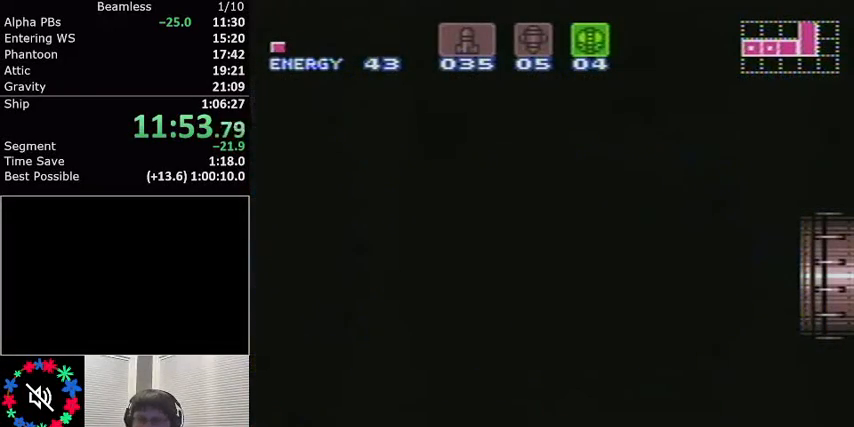
{"buttons": ["L1", "DPAD_RIGHT"], "events": []}
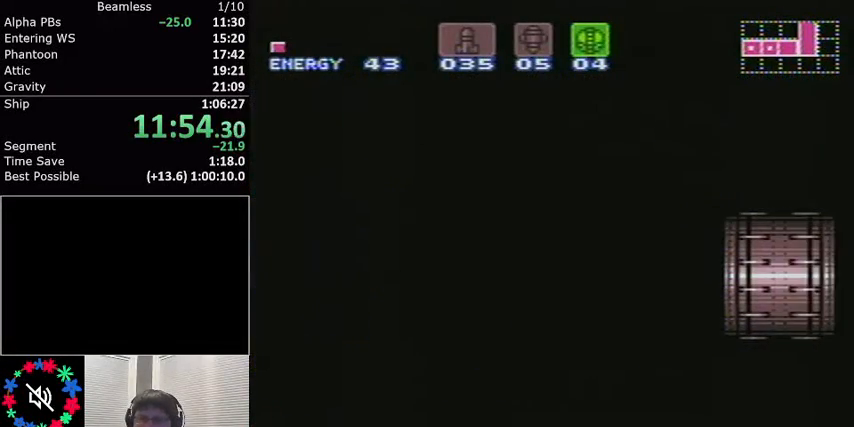
{"buttons": ["L1", "DPAD_RIGHT"], "events": []}
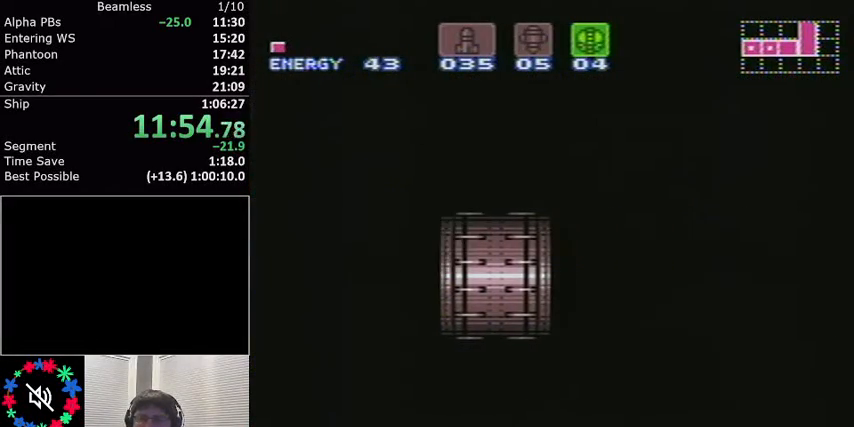
{"buttons": ["L1", "DPAD_RIGHT"], "events": []}
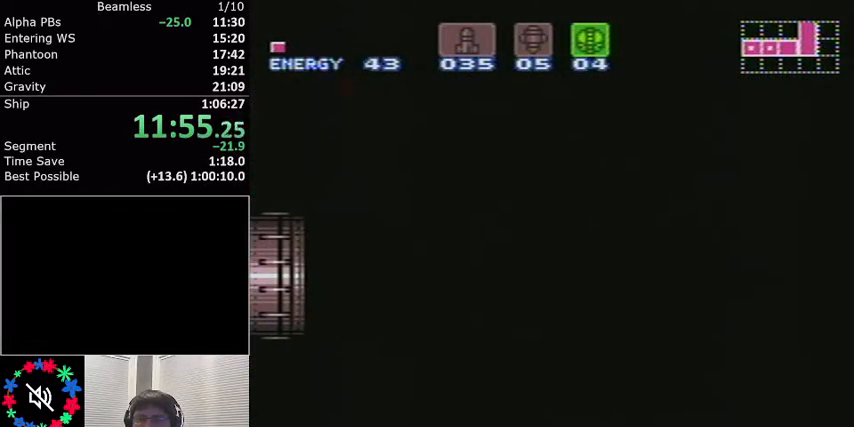
{"buttons": ["L1", "DPAD_RIGHT"], "events": []}
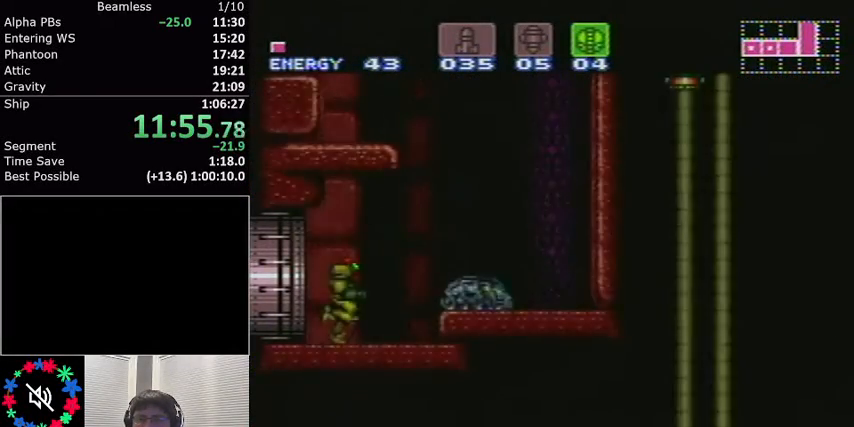
{"buttons": ["A", "L1", "DPAD_LEFT"], "events": [[201, "A", "down"], [234, "DPAD_RIGHT", "up"], [334, "DPAD_LEFT", "down"]]}
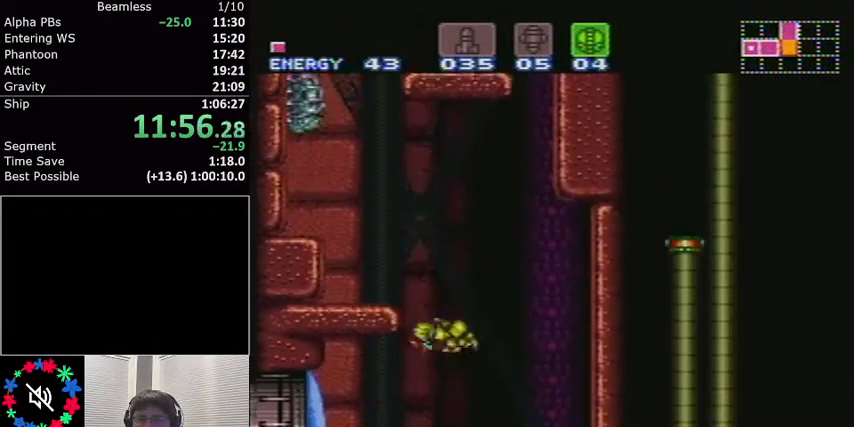
{"buttons": ["A", "L1"], "events": [[133, "R1", "down"], [200, "A", "up"], [267, "DPAD_LEFT", "up"], [267, "R1", "up"], [434, "A", "down"]]}
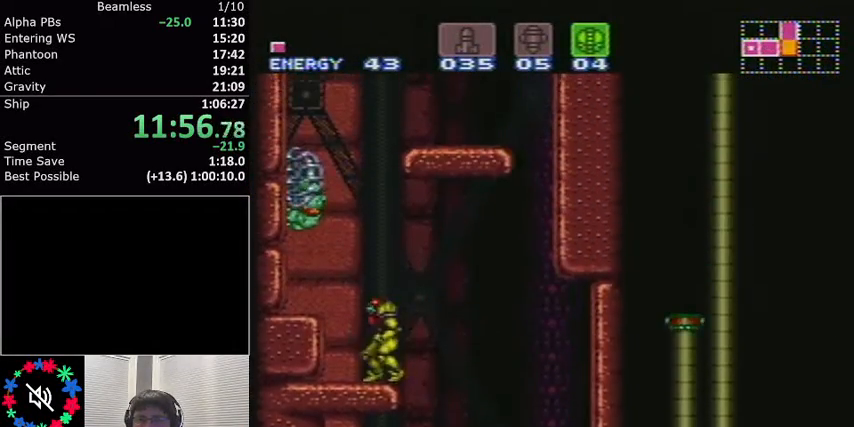
{"buttons": ["A", "L1", "DPAD_RIGHT"], "events": [[301, "DPAD_RIGHT", "down"]]}
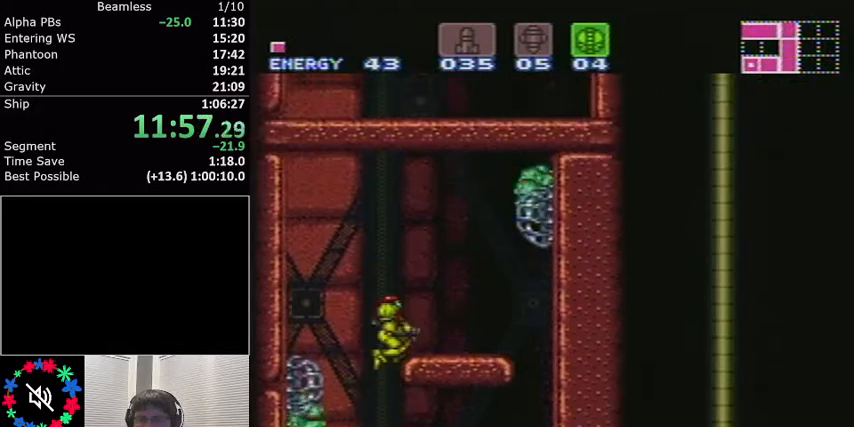
{"buttons": ["L1", "DPAD_UP"], "events": [[434, "DPAD_RIGHT", "up"], [434, "DPAD_UP", "down"], [467, "A", "up"]]}
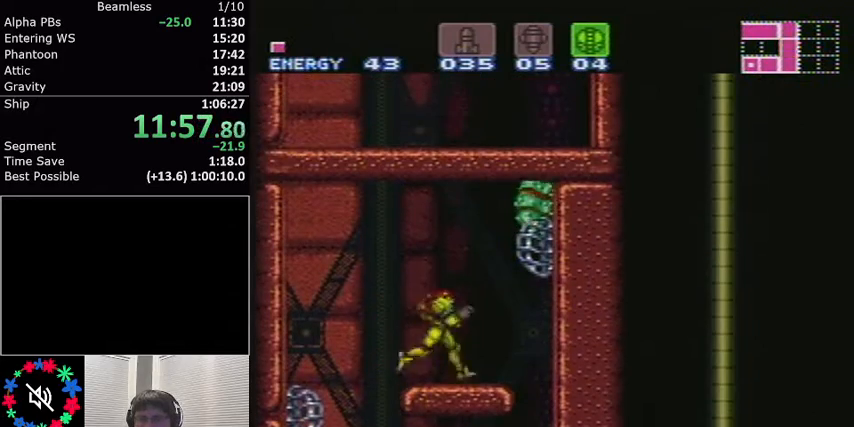
{"buttons": ["A", "L1"], "events": [[34, "X", "down"], [100, "DPAD_UP", "up"], [134, "X", "up"], [201, "DPAD_RIGHT", "down"], [234, "DPAD_RIGHT", "up"], [401, "A", "down"]]}
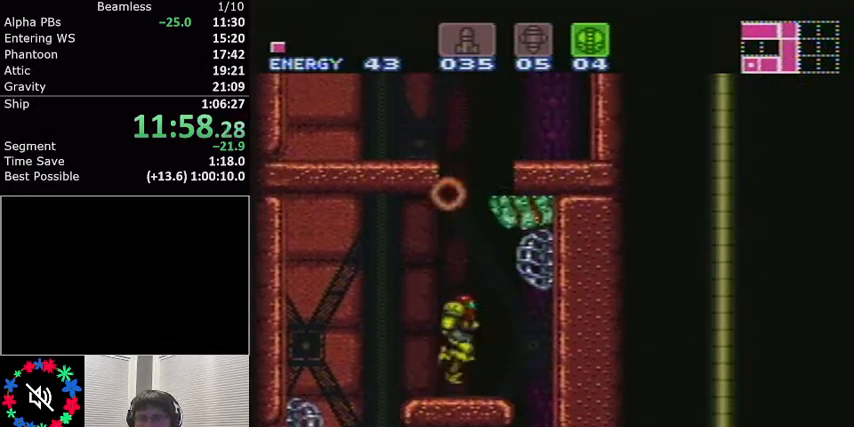
{"buttons": ["A", "L1", "DPAD_DOWN"], "events": [[167, "DPAD_LEFT", "down"], [400, "DPAD_DOWN", "down"], [400, "DPAD_LEFT", "up"]]}
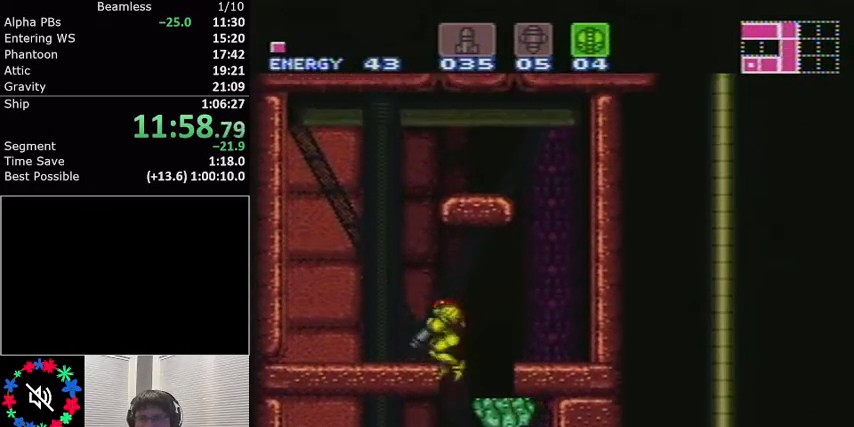
{"buttons": ["A", "L1", "DPAD_RIGHT"], "events": [[67, "DPAD_DOWN", "up"], [67, "DPAD_LEFT", "down"], [201, "A", "up"], [367, "A", "down"], [401, "DPAD_LEFT", "up"], [401, "DPAD_RIGHT", "down"]]}
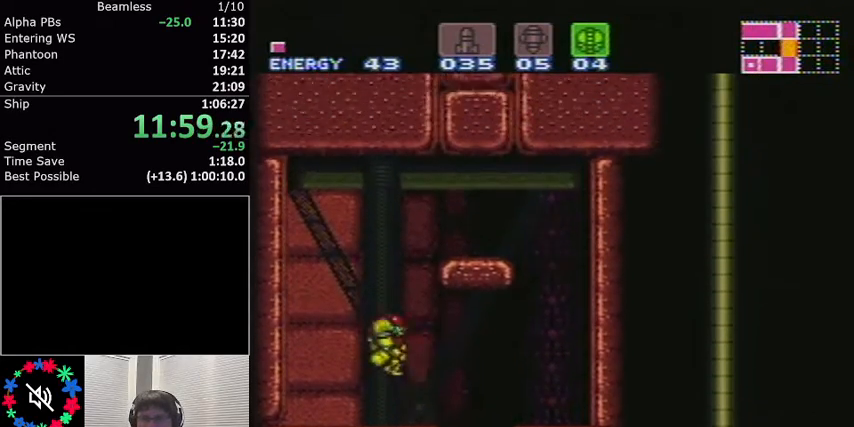
{"buttons": ["L1", "DPAD_UP"], "events": [[334, "A", "up"], [400, "DPAD_RIGHT", "up"], [434, "DPAD_UP", "down"]]}
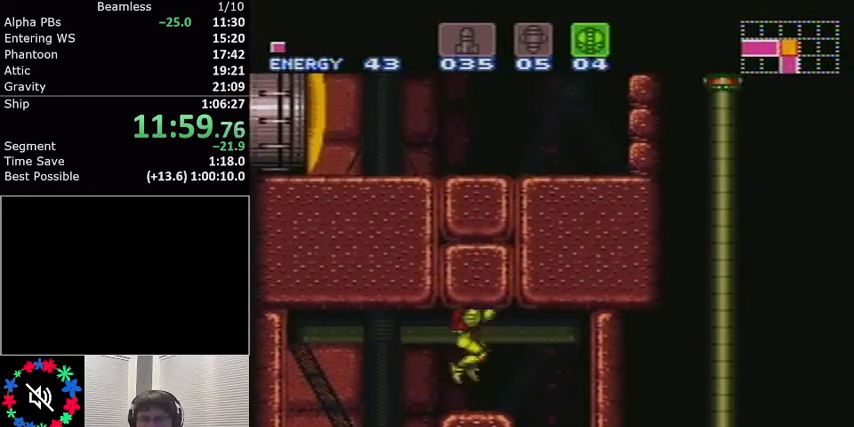
{"buttons": ["L1", "DPAD_UP"], "events": [[67, "X", "down"], [200, "X", "up"], [300, "X", "down"], [400, "X", "up"]]}
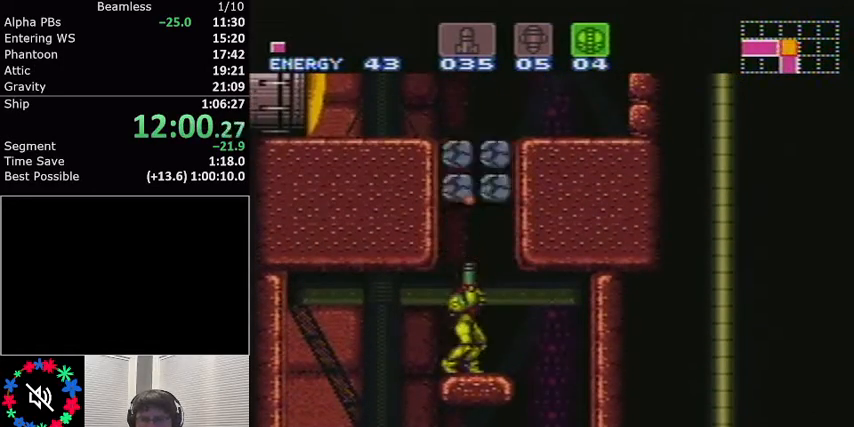
{"buttons": ["A", "L1", "DPAD_RIGHT"], "events": [[66, "A", "down"], [66, "DPAD_UP", "up"], [133, "DPAD_DOWN", "down"], [166, "DPAD_DOWN", "up"], [233, "DPAD_DOWN", "down"], [333, "DPAD_DOWN", "up"], [333, "DPAD_RIGHT", "down"]]}